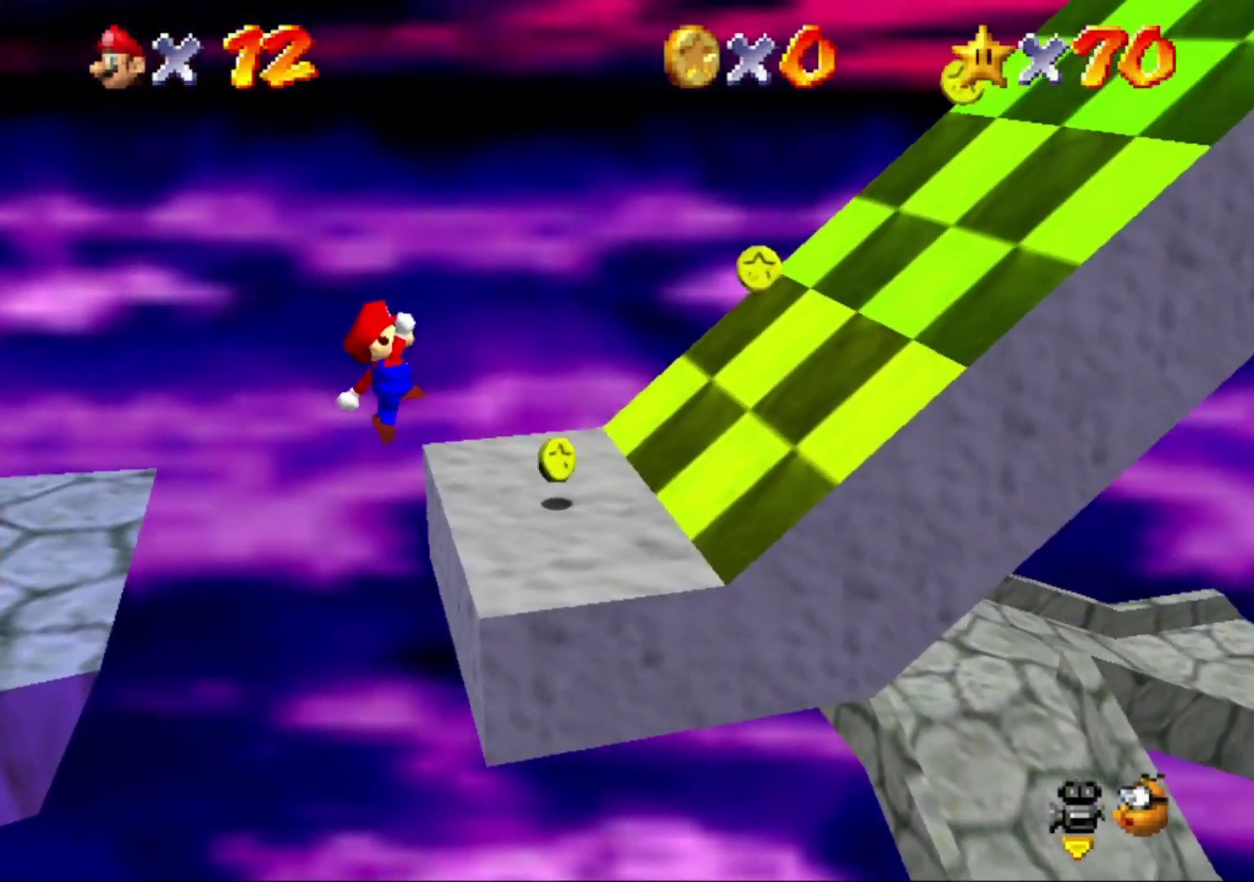
Gameplay with a controller (Nintendo layout); each line is a JSON object with the inputs held at the frame after it. "button_events" lists button changes between this image and that frame as [ms after this image, input, new state], when the widget could be followed in between (sticks are given only as held states). This overlay highlights the sticks when they move; stick clicks (L3) are not distinguishable. Not read: L3 R3.
{"buttons": ["A"], "left_stick": "right", "button_events": [[300, "A", "down"]]}
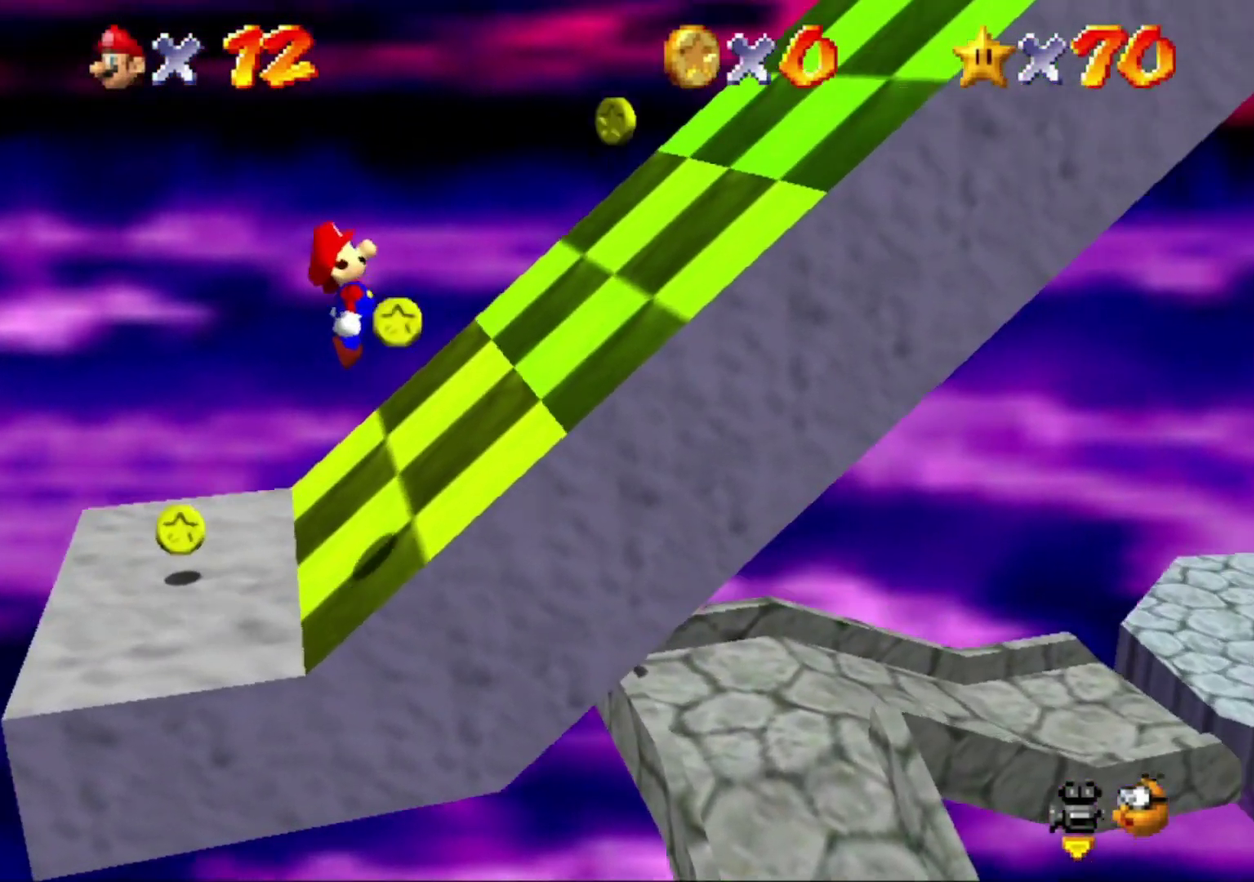
{"buttons": ["A"], "left_stick": "right", "button_events": [[133, "A", "up"], [467, "A", "down"]]}
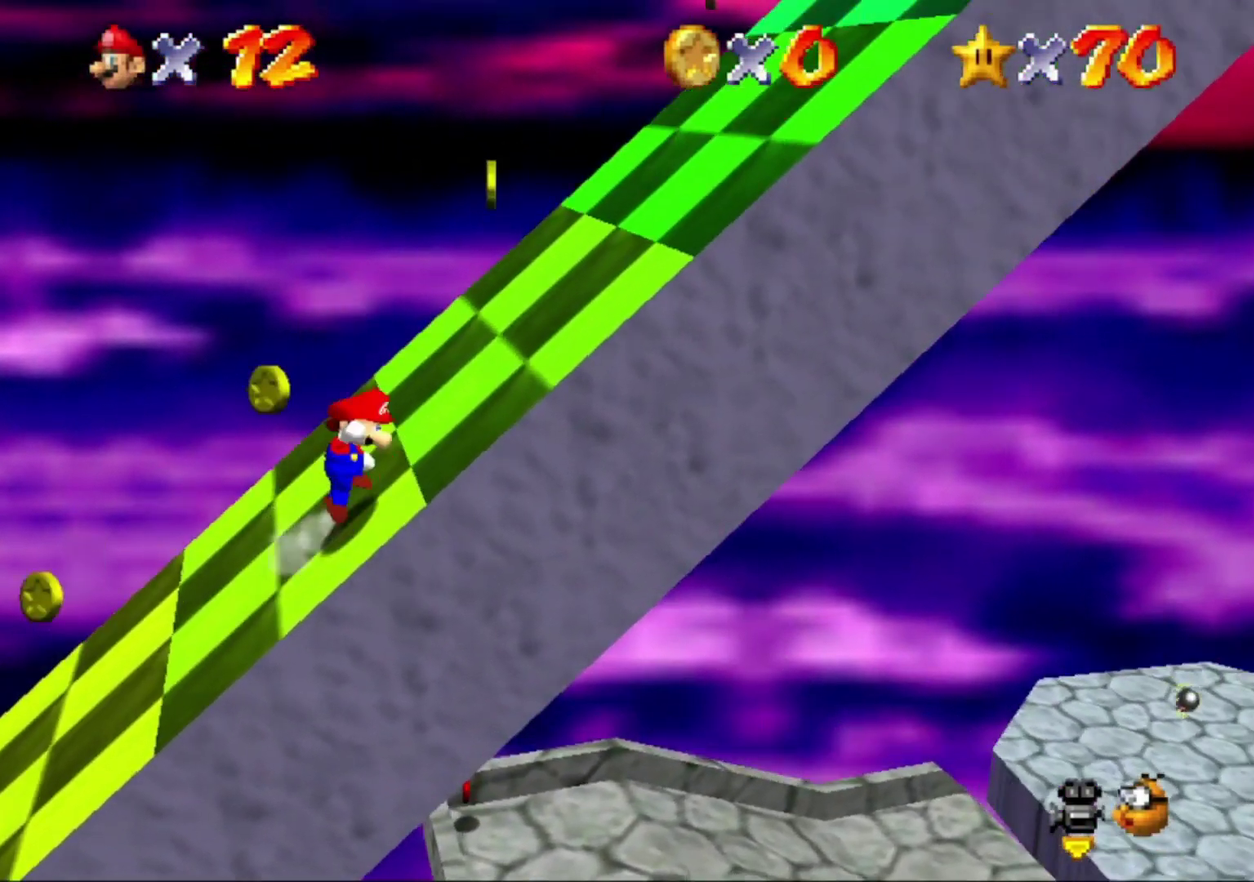
{"buttons": ["A"], "left_stick": "right", "button_events": []}
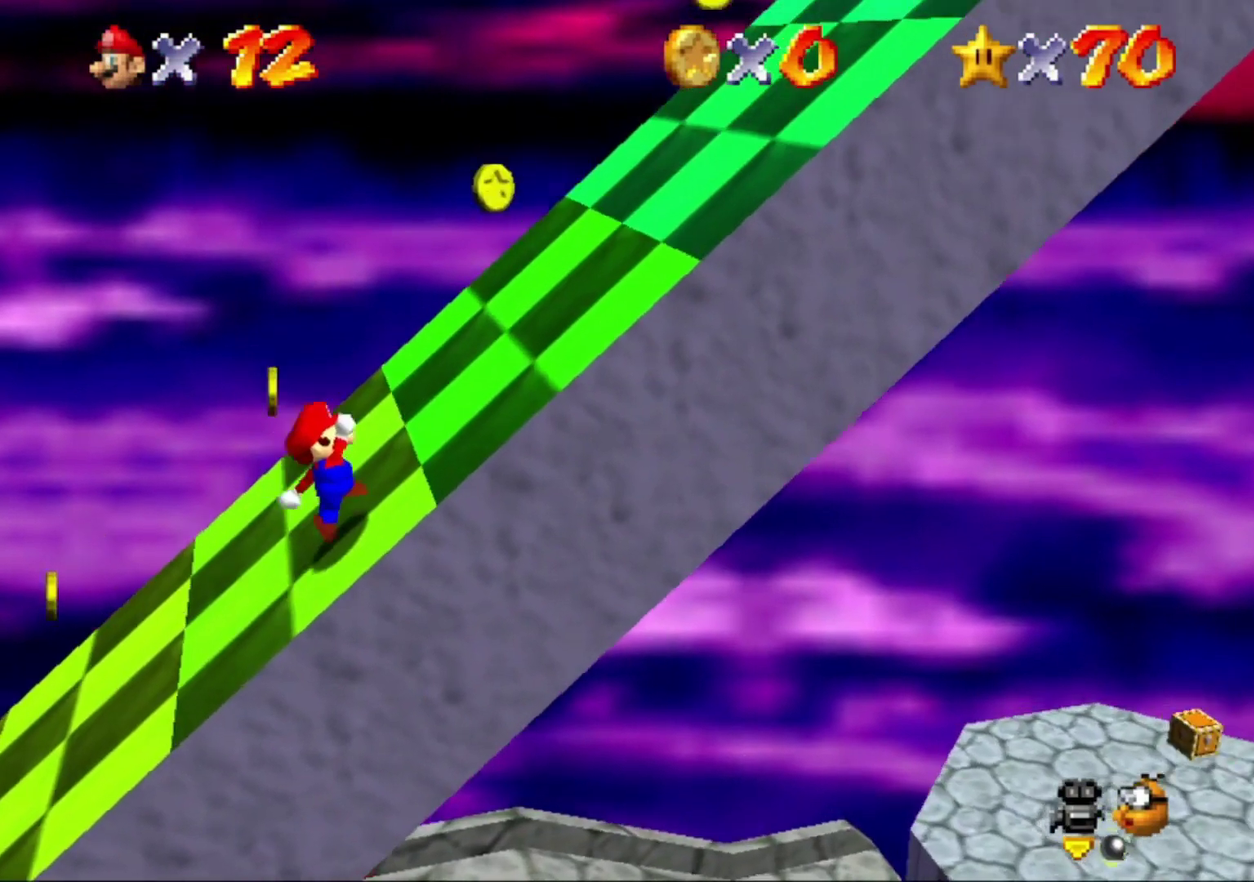
{"buttons": ["A"], "left_stick": "right", "button_events": [[333, "B", "down"], [433, "B", "up"]]}
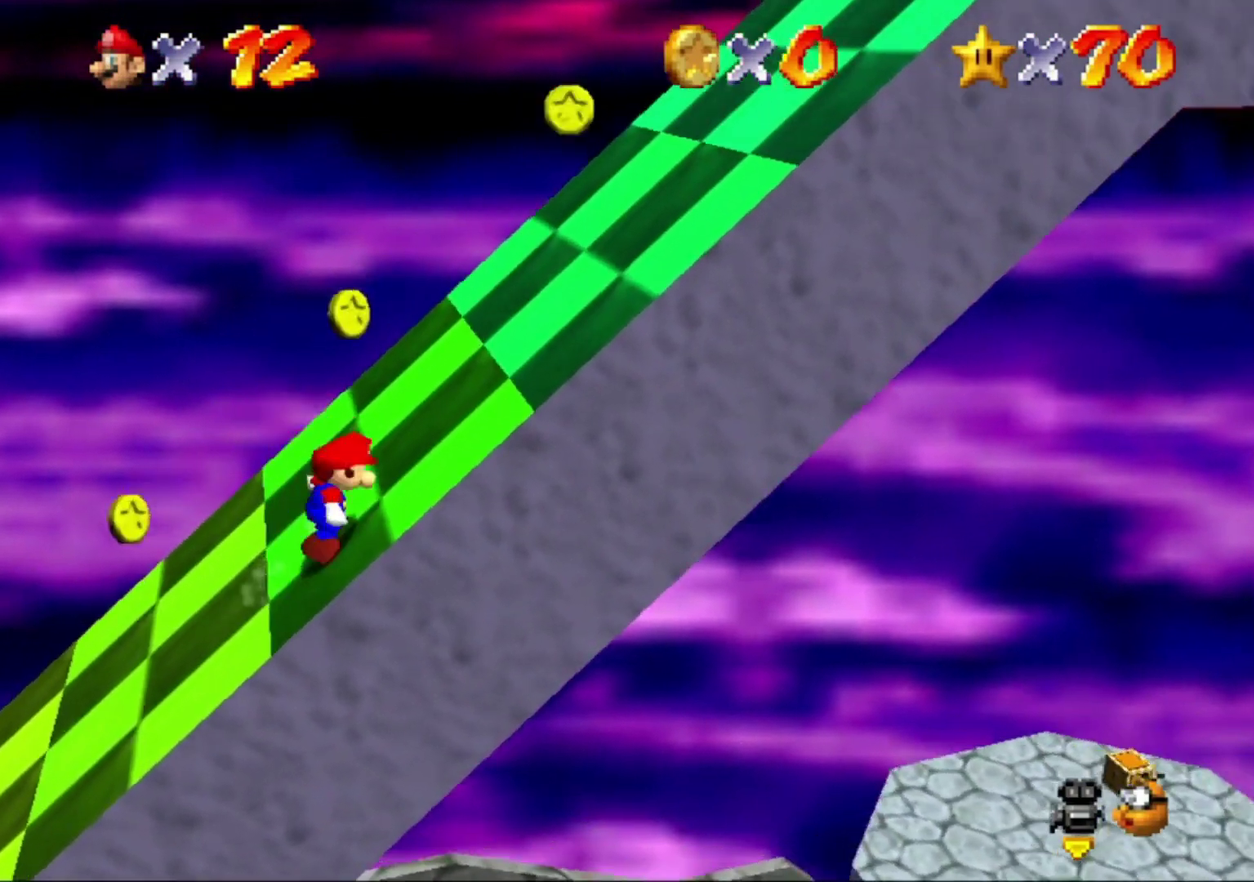
{"buttons": ["A"], "left_stick": "right", "button_events": [[167, "B", "down"], [333, "B", "up"]]}
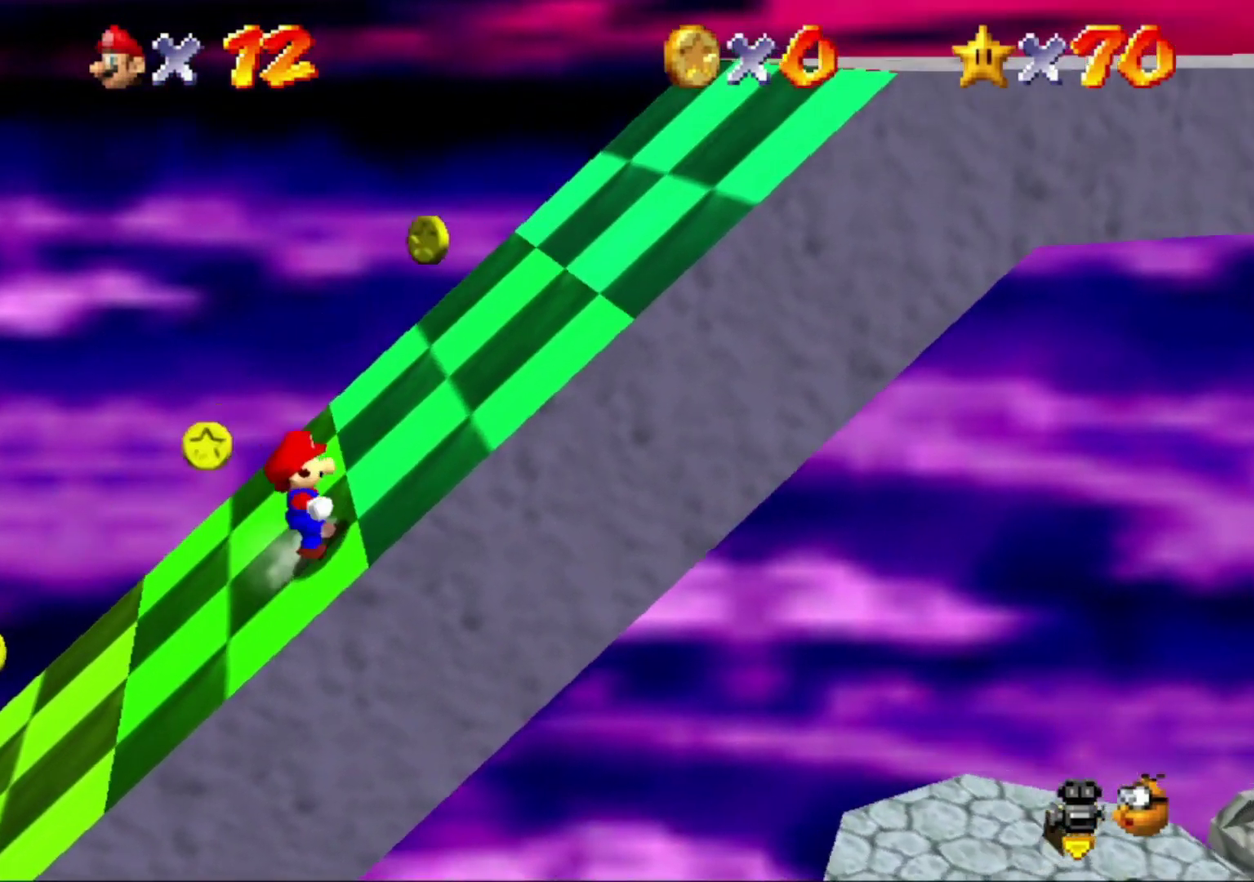
{"buttons": ["A"], "left_stick": "right", "button_events": [[67, "B", "down"], [167, "B", "up"], [367, "B", "down"], [500, "B", "up"]]}
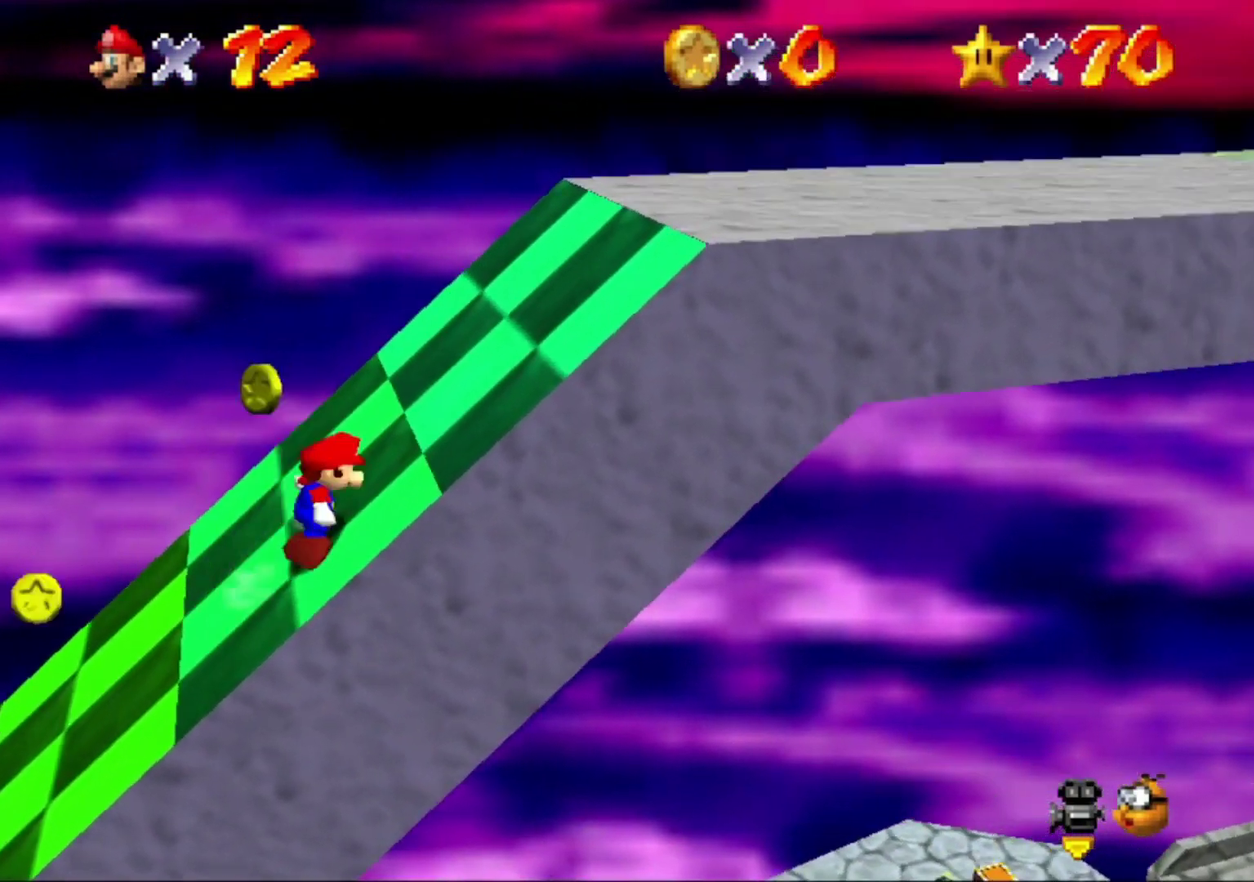
{"buttons": ["A", "B"], "left_stick": "right", "button_events": [[167, "B", "down"], [333, "B", "up"], [500, "B", "down"]]}
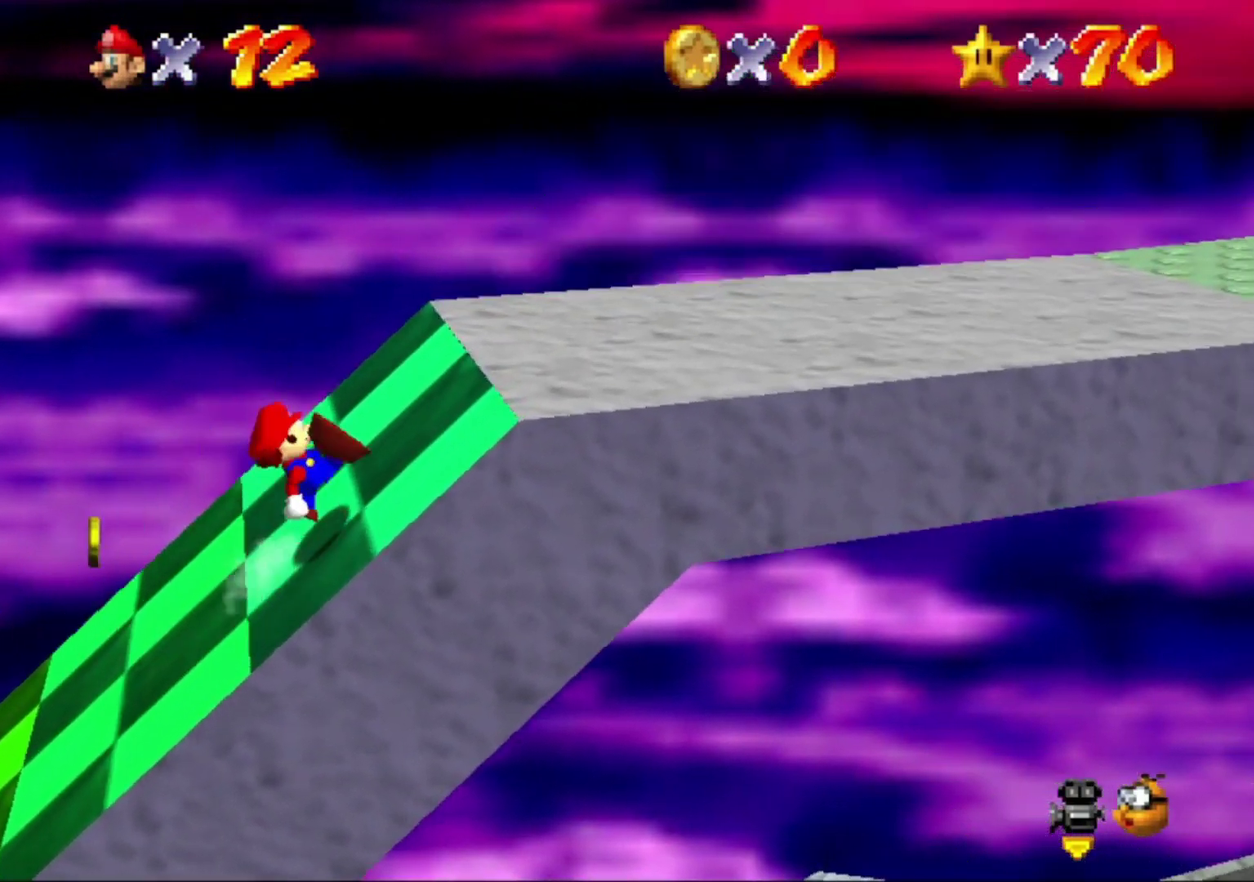
{"buttons": [], "left_stick": "right", "button_events": [[100, "B", "up"], [133, "A", "up"], [300, "A", "down"], [333, "B", "down"], [467, "A", "up"], [467, "B", "up"]]}